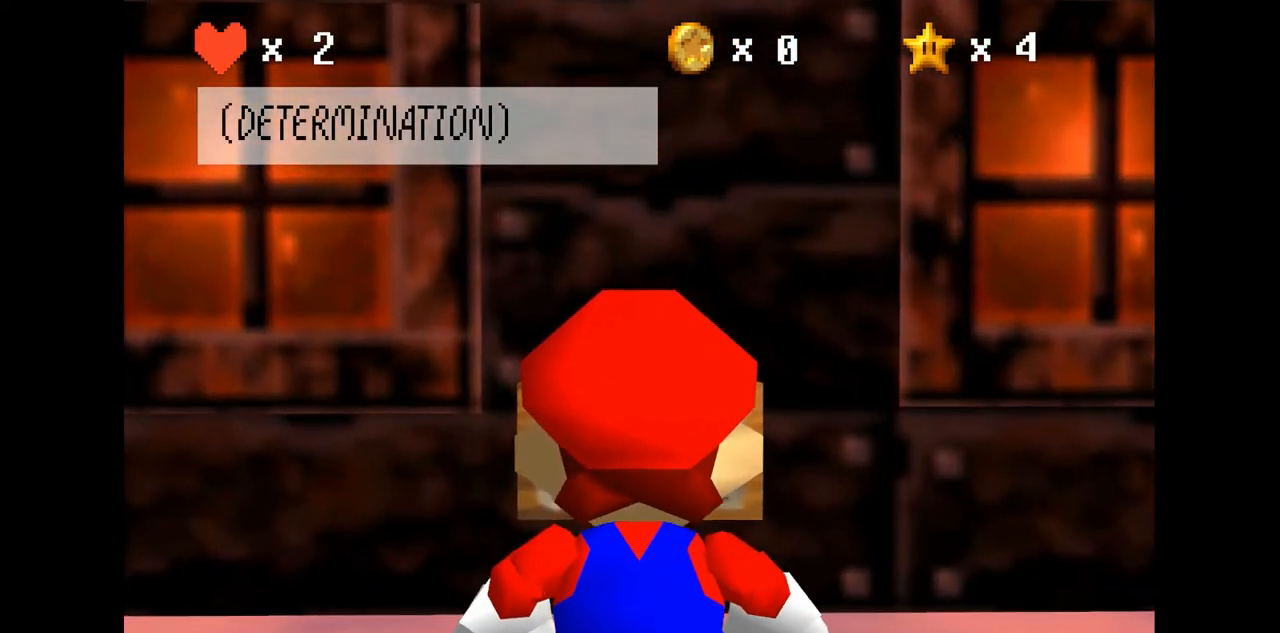
Gameplay with a controller (Nintendo layout); each line is a JSON object with the inputs held at the frame after it. "events" lists button and stick changes between this image and that frame as [ms after this image, input, new state], when the widget could be followed in between. Not read: L3 R3.
{"buttons": [], "left_stick": "center", "events": []}
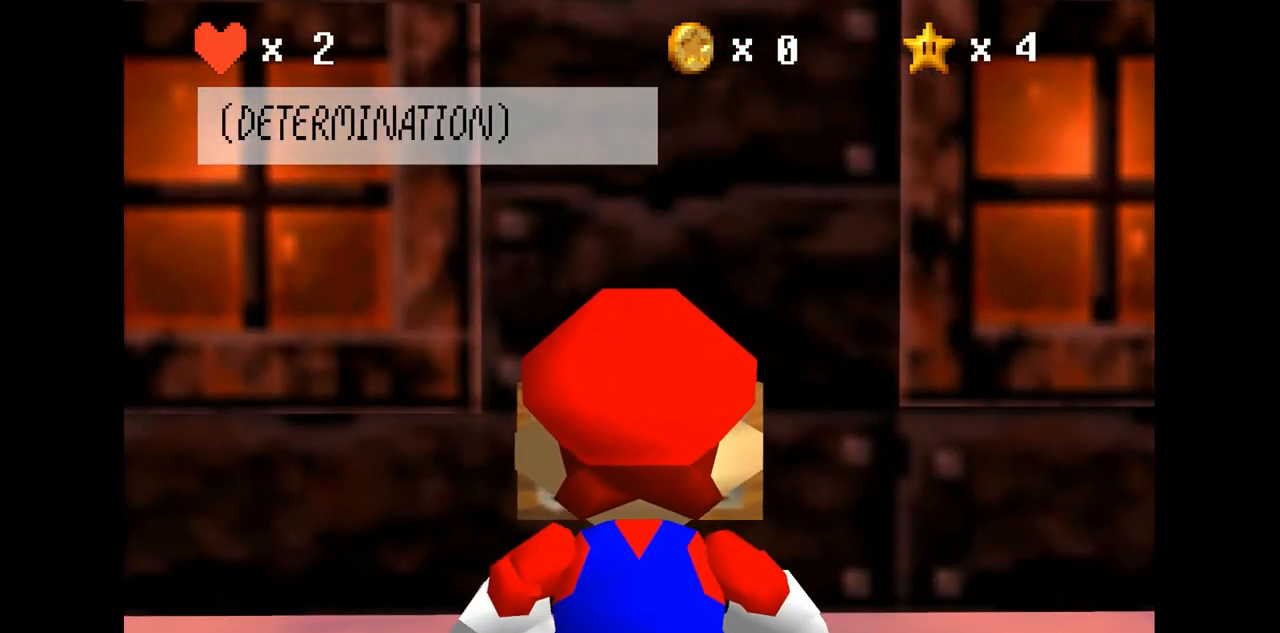
{"buttons": [], "left_stick": "center", "events": [[167, "A", "down"], [300, "A", "up"]]}
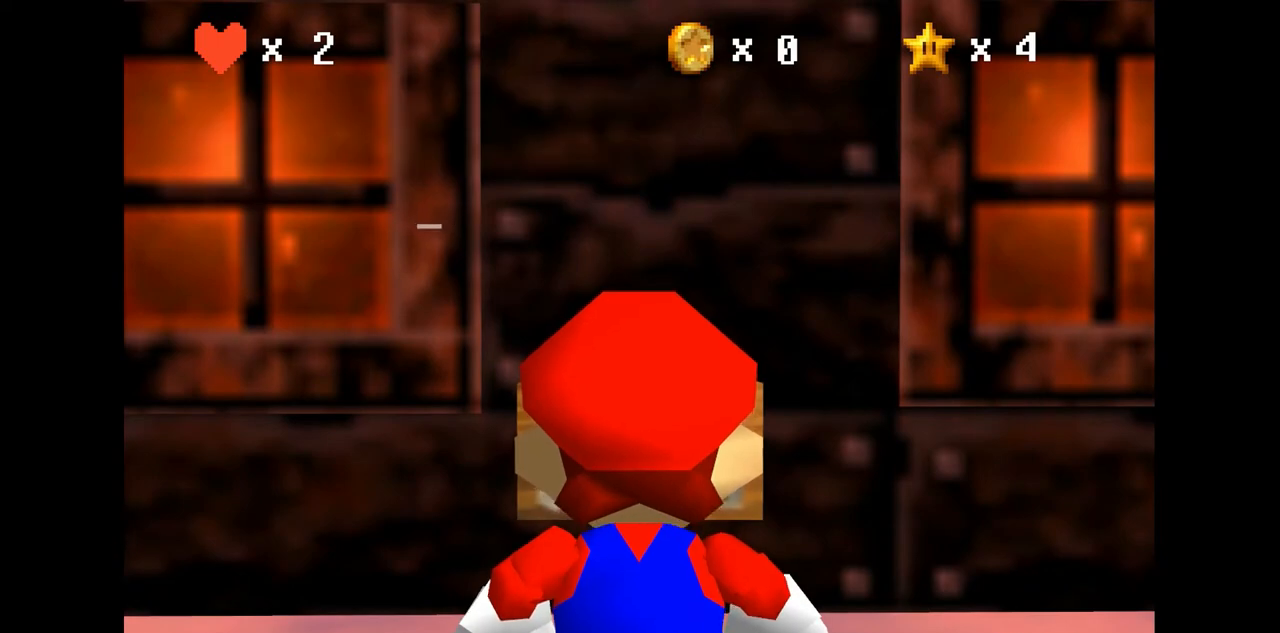
{"buttons": [], "left_stick": "center", "events": []}
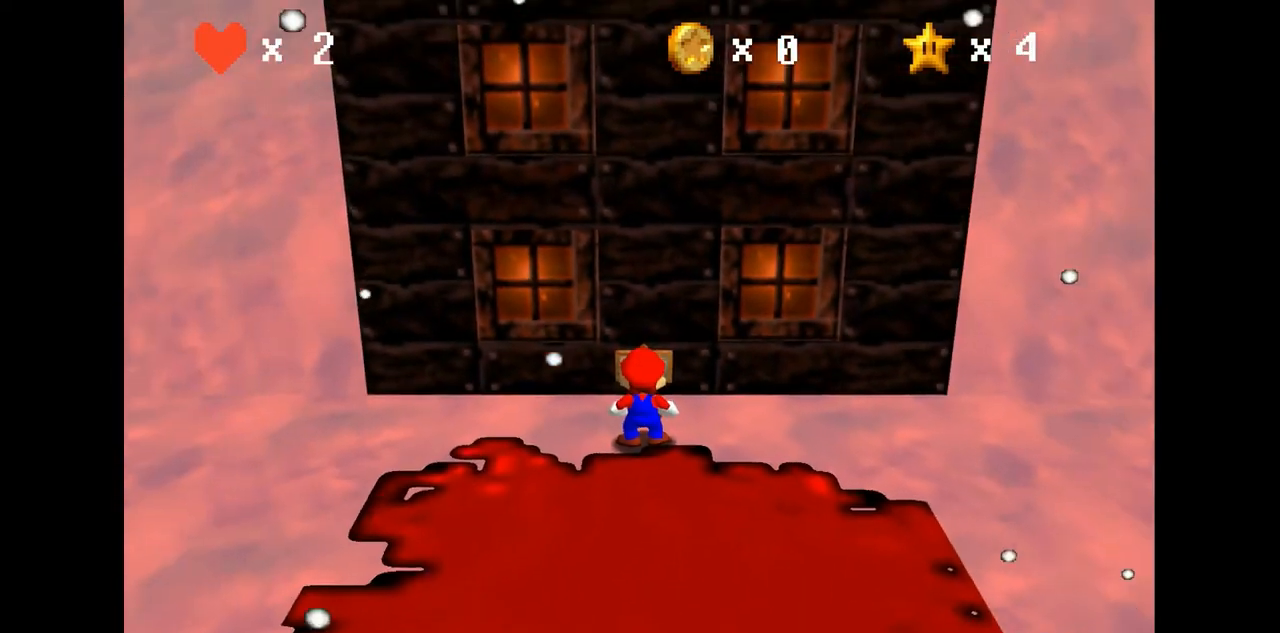
{"buttons": [], "left_stick": "center", "events": [[300, "C_RIGHT", "down"], [500, "C_RIGHT", "up"]]}
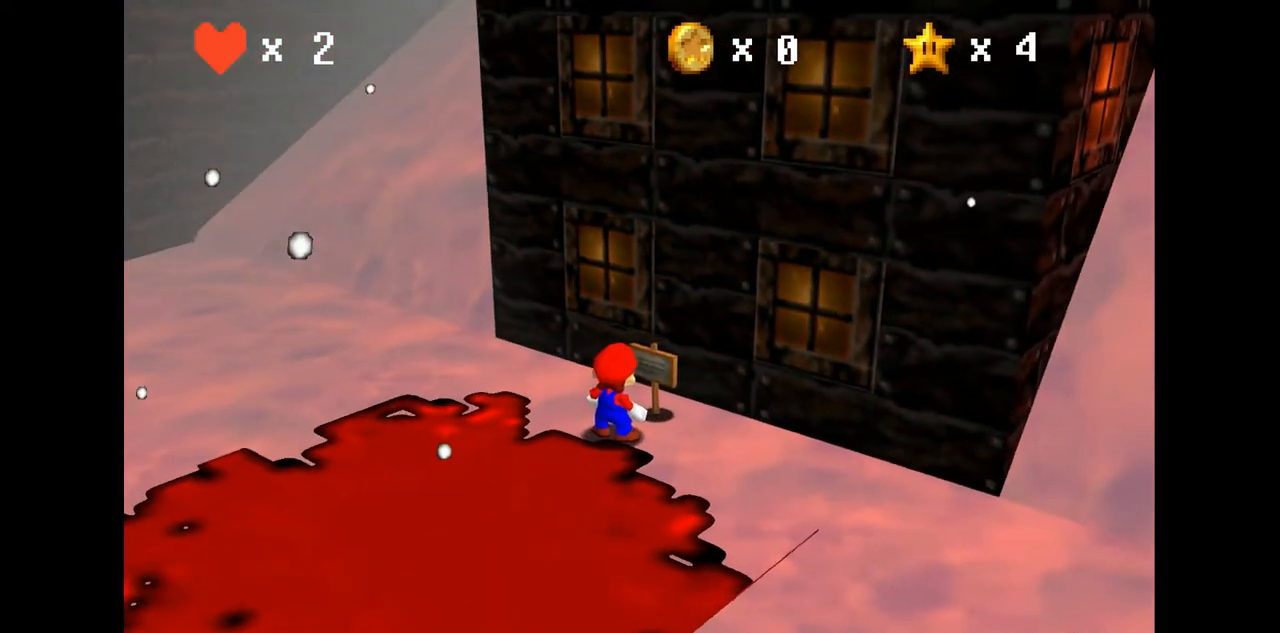
{"buttons": [], "left_stick": "center", "events": [[267, "C_RIGHT", "down"], [400, "C_RIGHT", "up"]]}
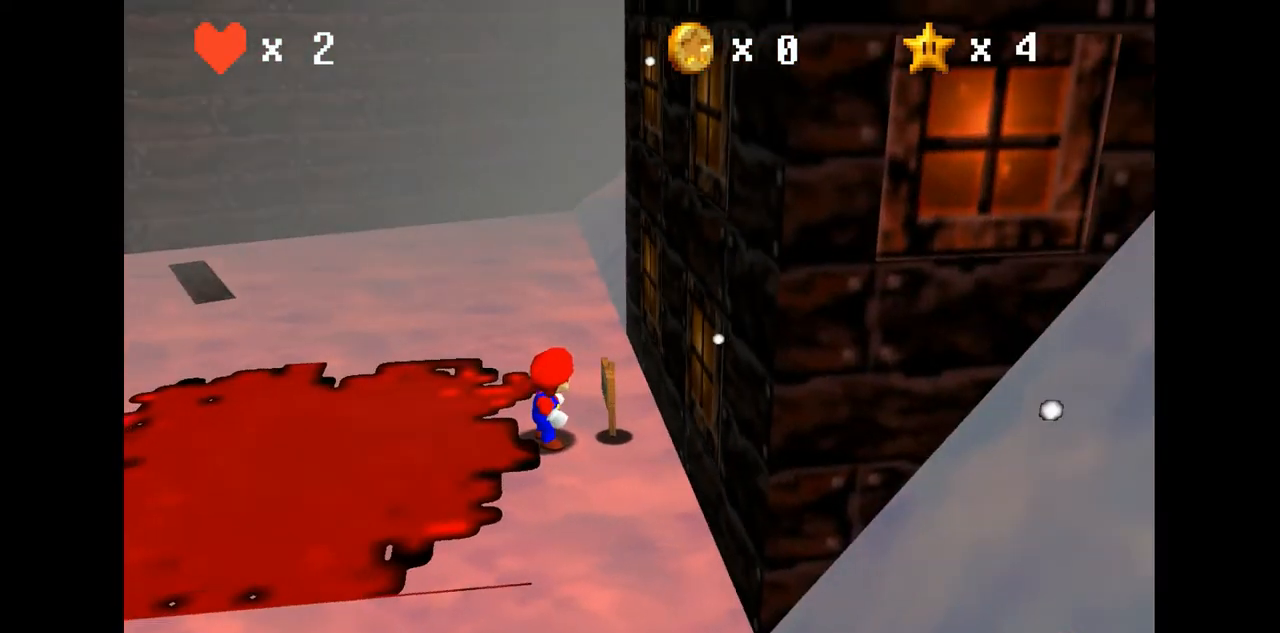
{"buttons": [], "left_stick": "left", "events": [[133, "left_stick", "left"]]}
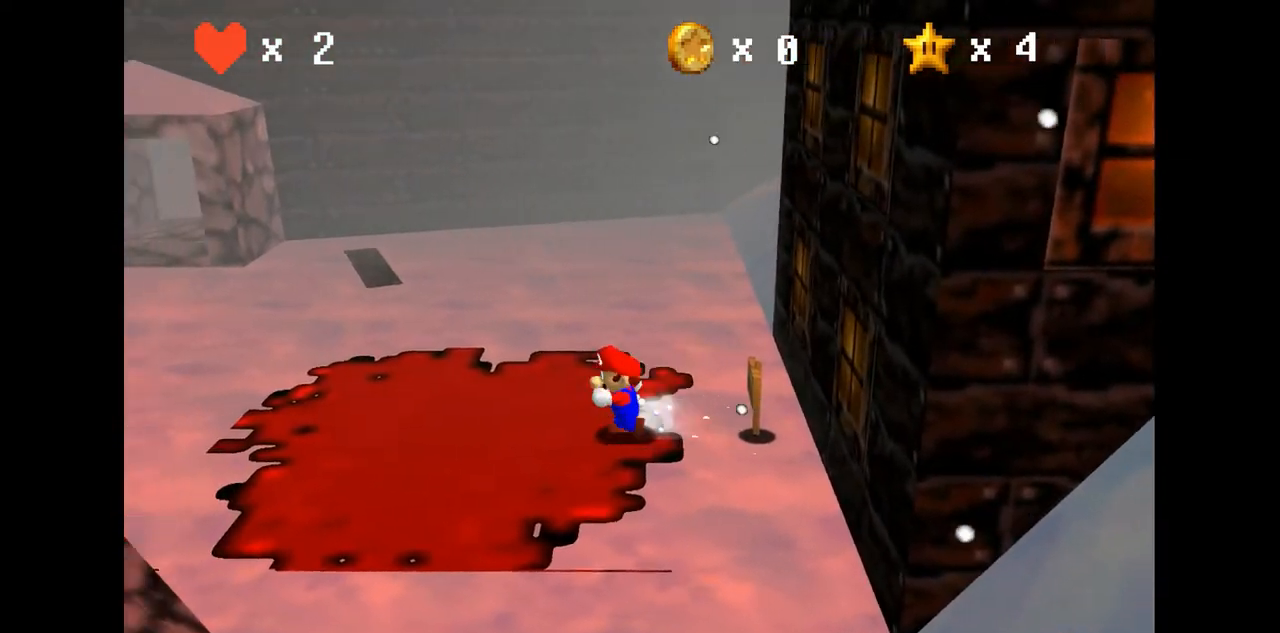
{"buttons": [], "left_stick": "up-left", "events": [[433, "left_stick", "up-left"]]}
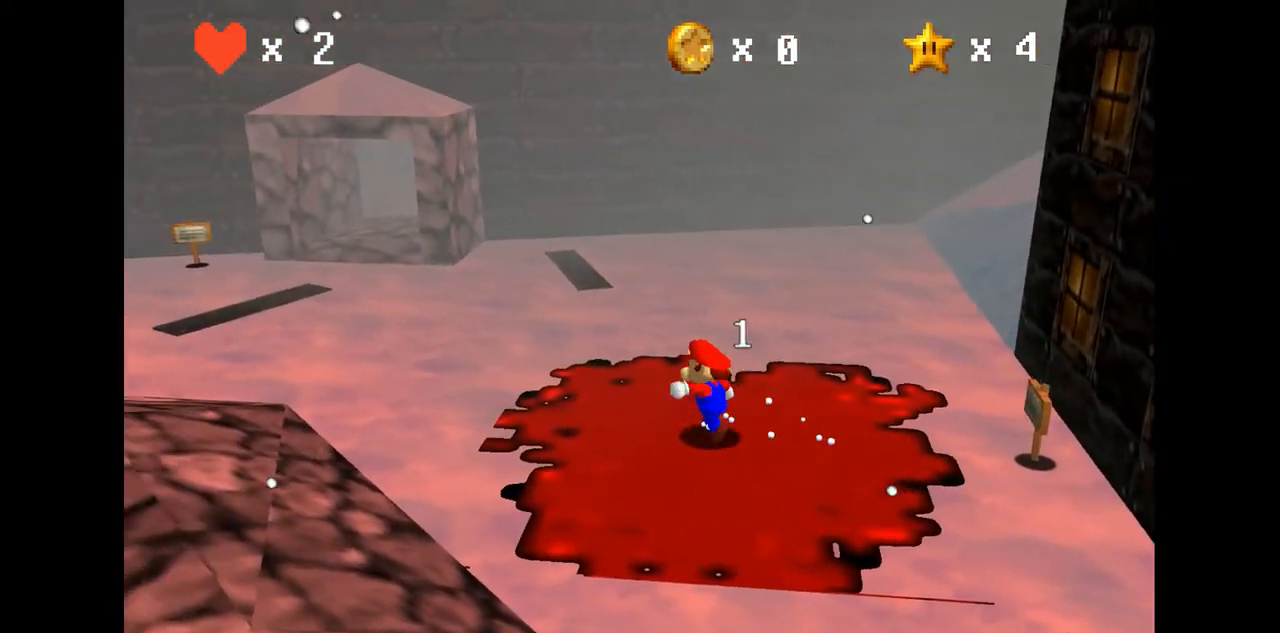
{"buttons": [], "left_stick": "up-left", "events": []}
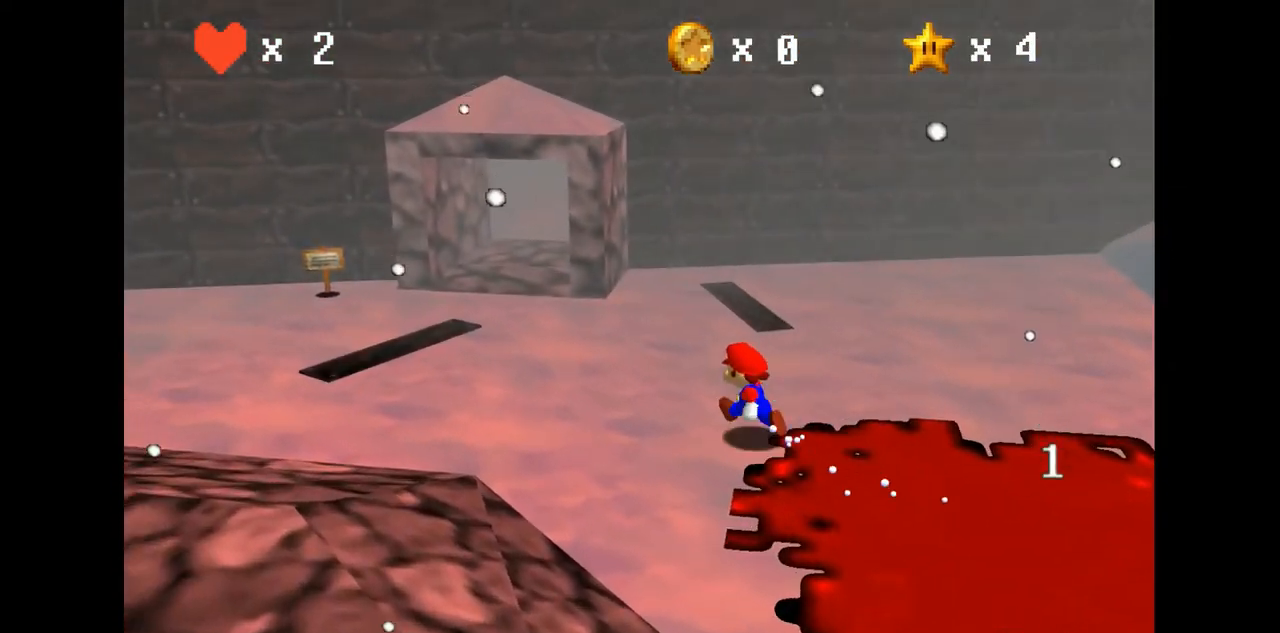
{"buttons": ["A", "B"], "left_stick": "left", "events": [[100, "B", "down"], [200, "B", "up"], [200, "C_RIGHT", "down"], [267, "left_stick", "left"], [300, "C_RIGHT", "up"], [500, "A", "down"], [500, "B", "down"]]}
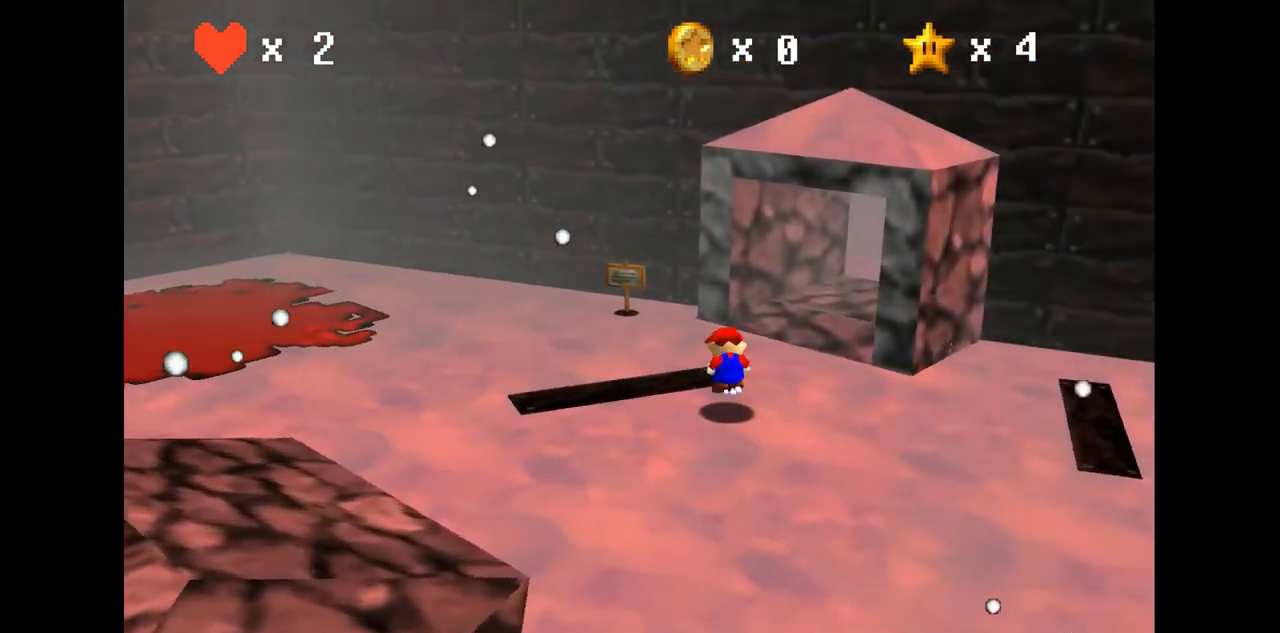
{"buttons": ["C_LEFT"], "left_stick": "center", "events": [[33, "A", "up"], [100, "B", "up"], [133, "left_stick", "down-left"], [300, "left_stick", "left"], [367, "C_LEFT", "down"], [500, "left_stick", "center"]]}
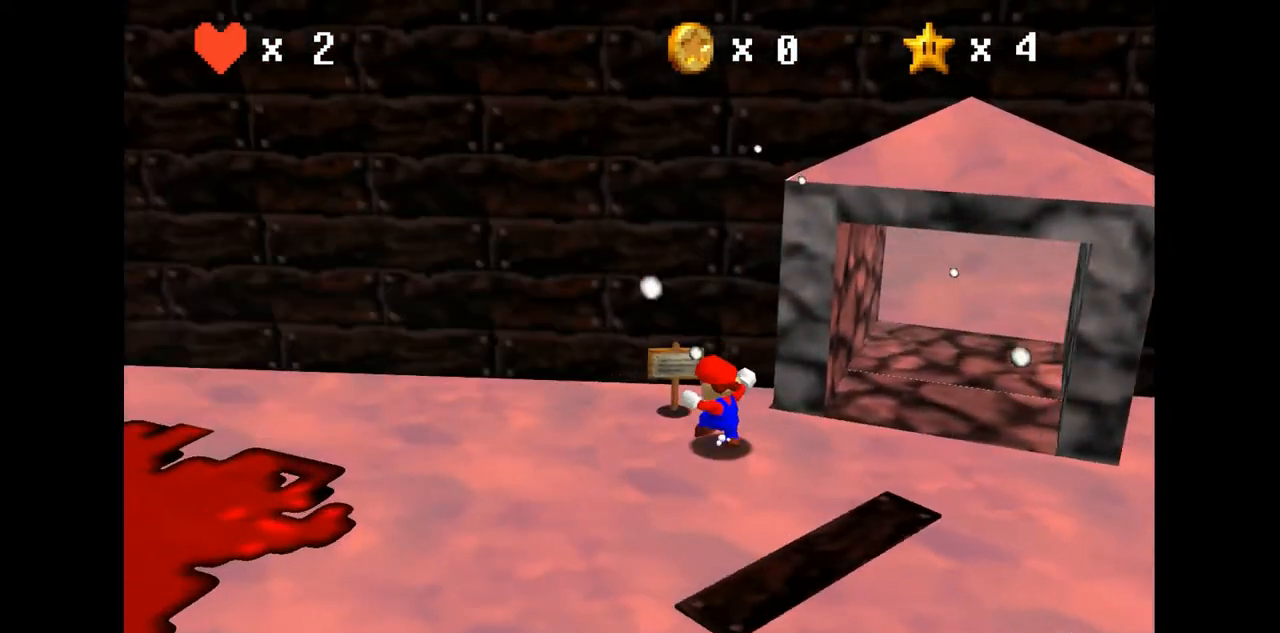
{"buttons": [], "left_stick": "up-left", "events": [[33, "C_LEFT", "up"], [267, "left_stick", "up-left"]]}
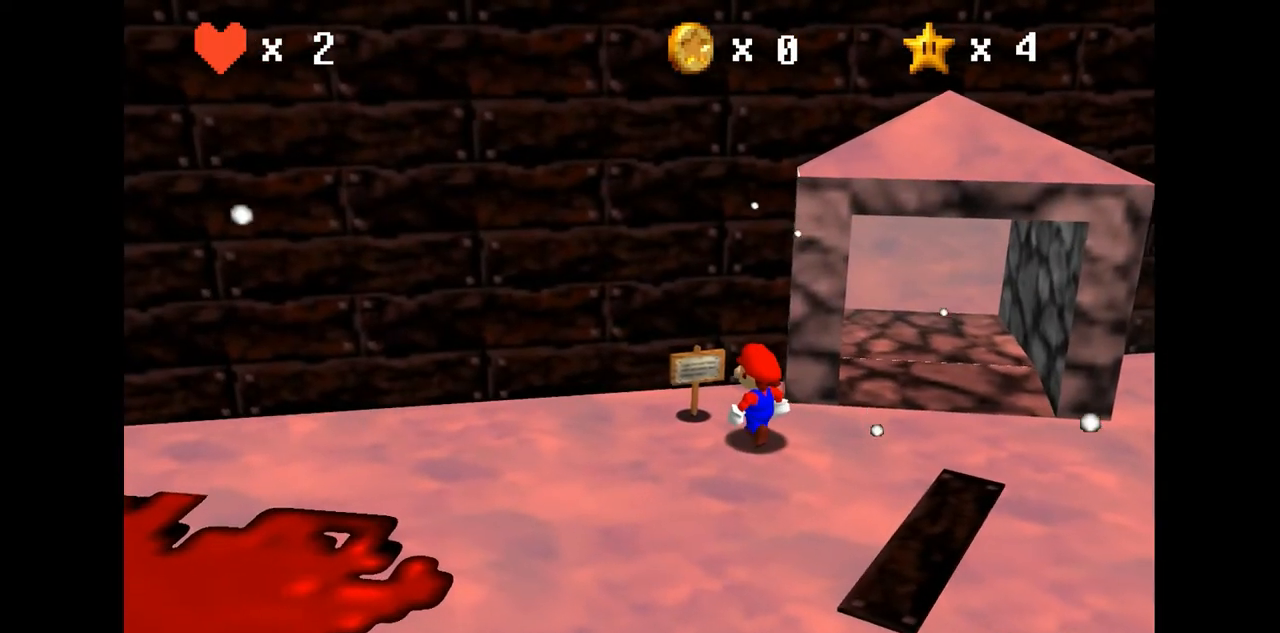
{"buttons": [], "left_stick": "center", "events": [[133, "left_stick", "center"]]}
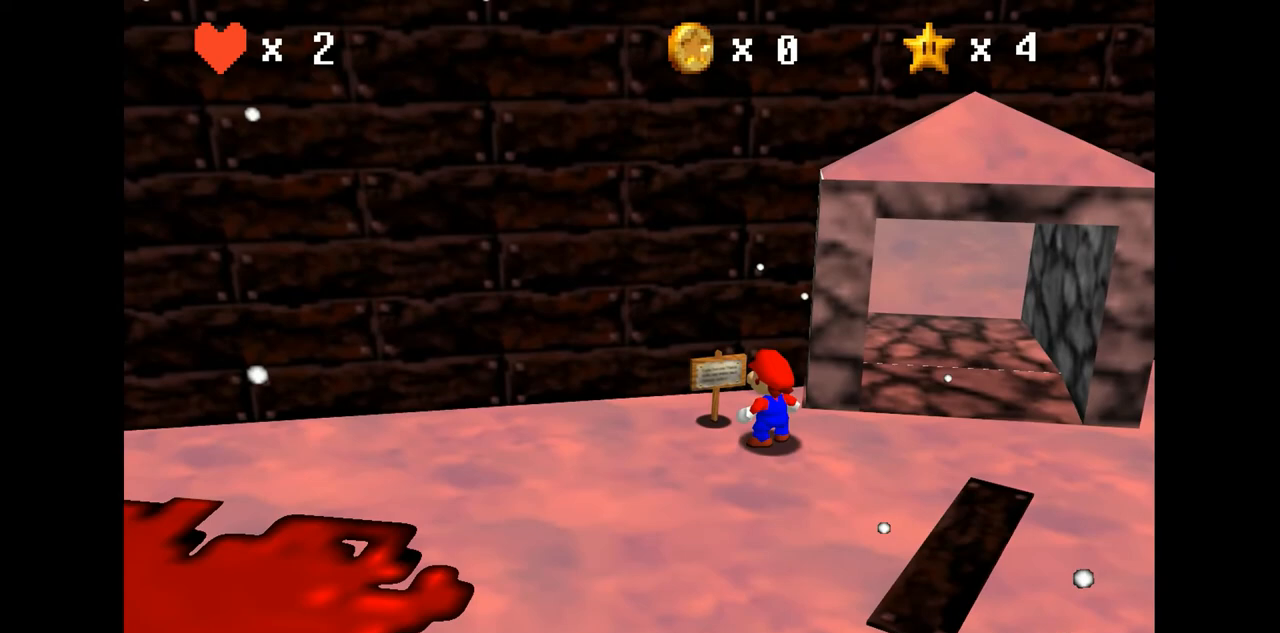
{"buttons": [], "left_stick": "center", "events": [[67, "A", "down"], [167, "A", "up"]]}
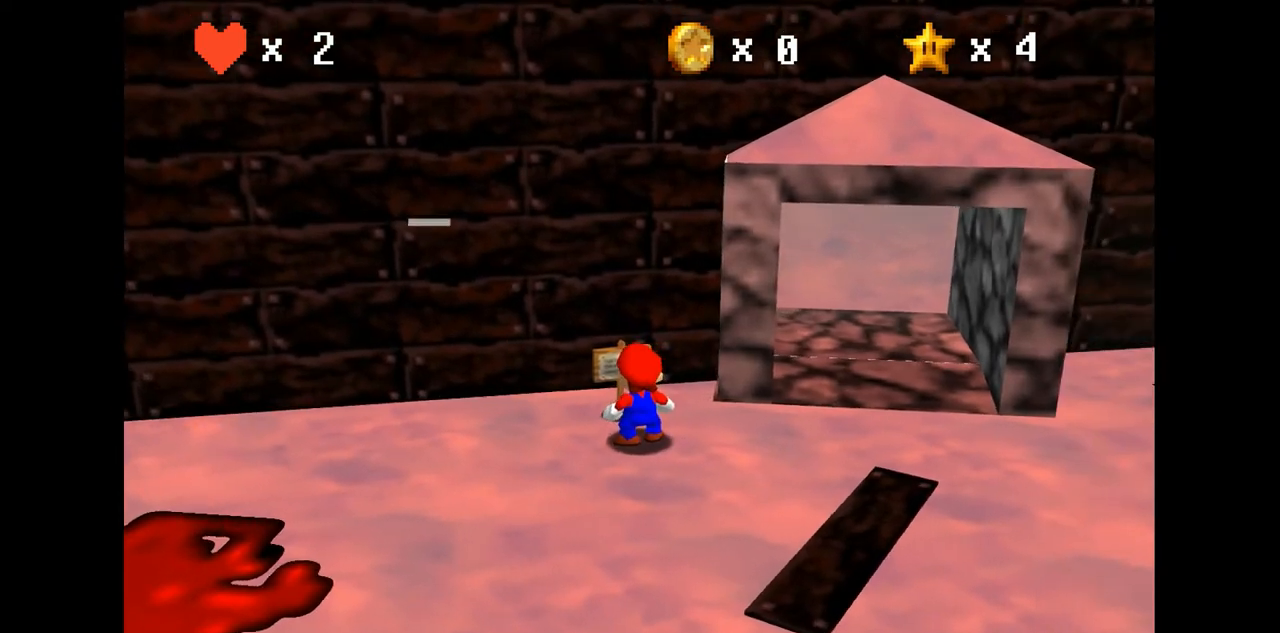
{"buttons": [], "left_stick": "center", "events": []}
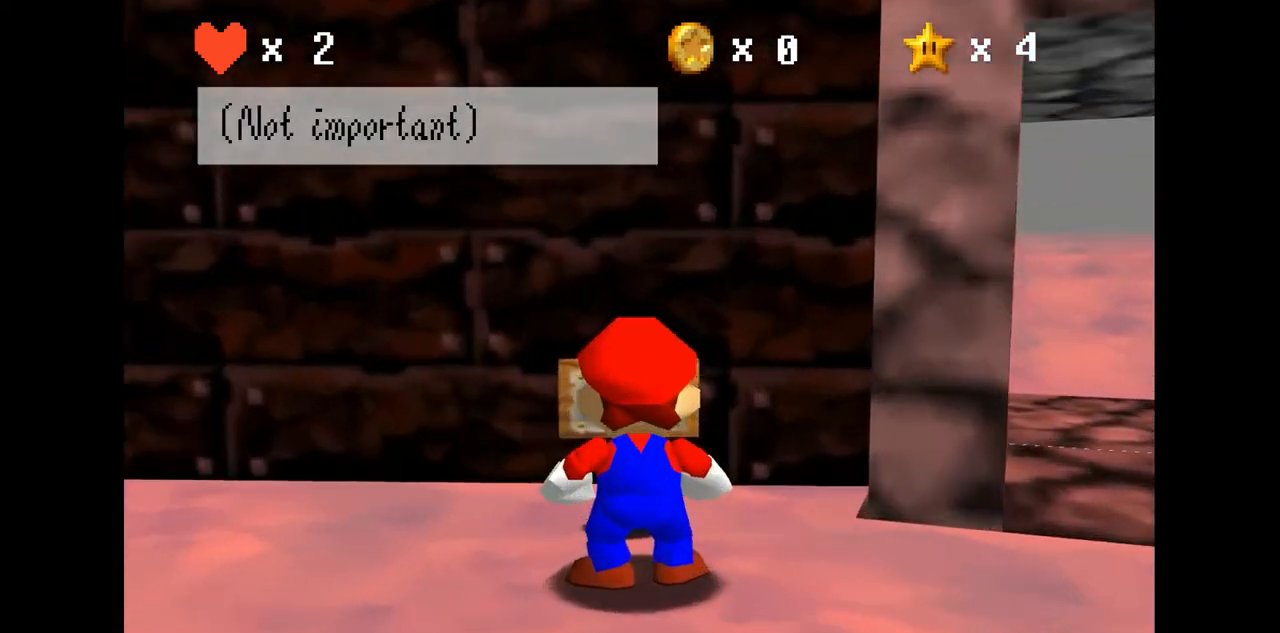
{"buttons": [], "left_stick": "center", "events": []}
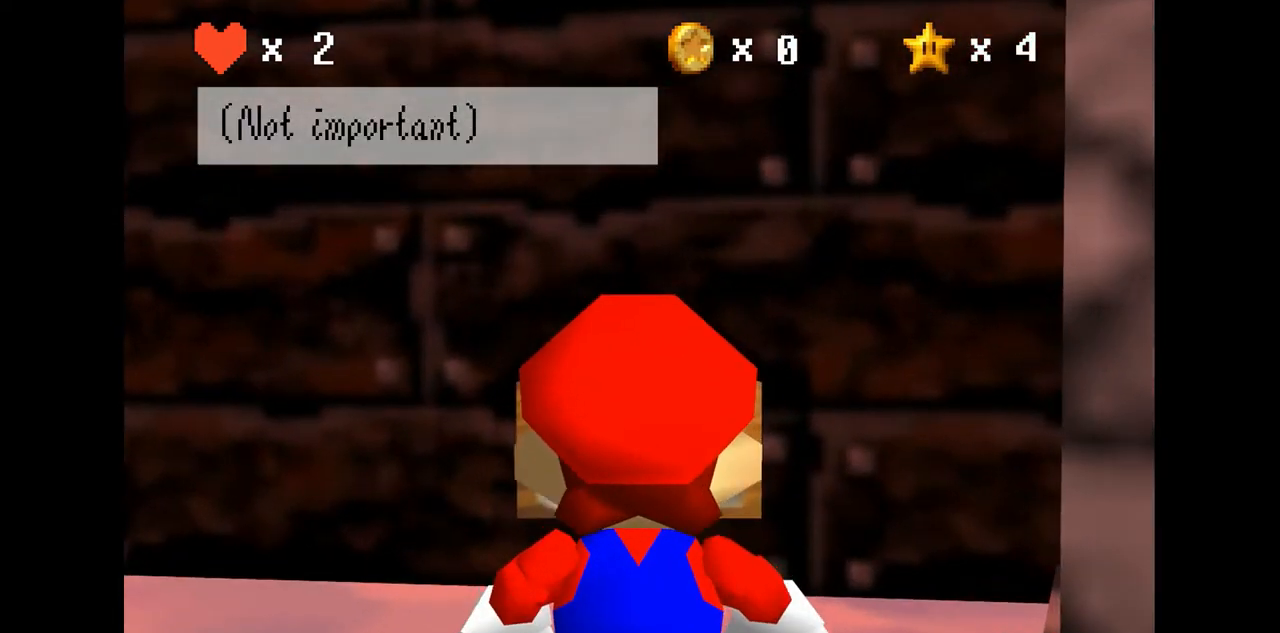
{"buttons": [], "left_stick": "center", "events": [[333, "A", "down"], [467, "A", "up"]]}
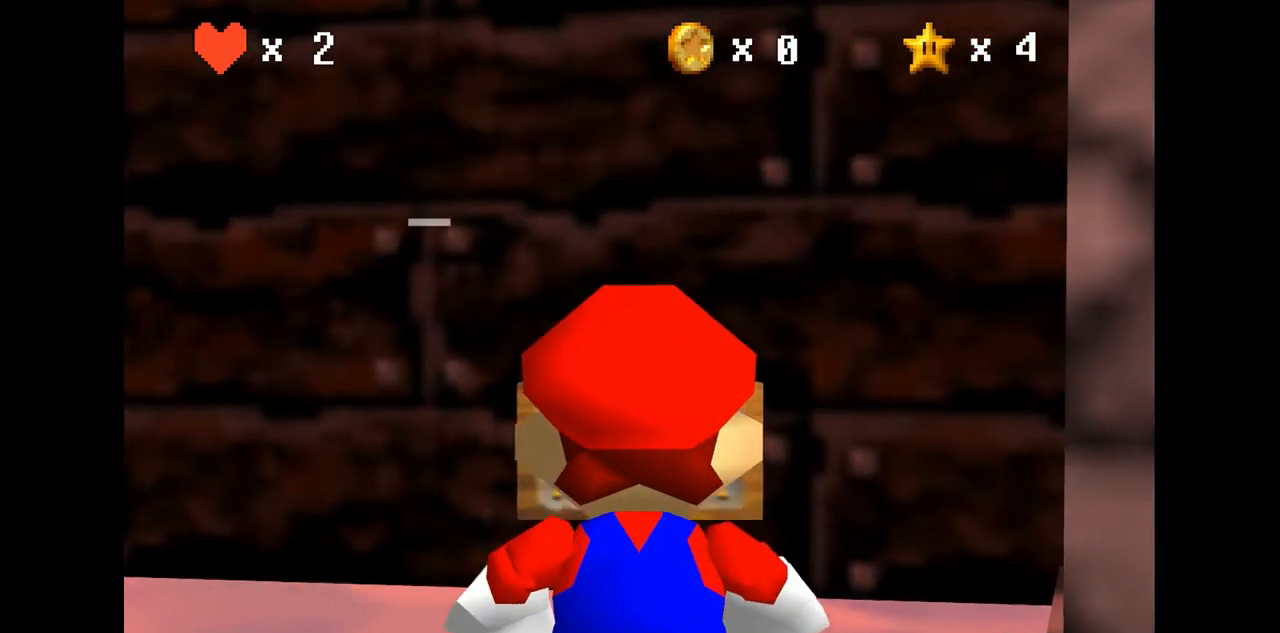
{"buttons": [], "left_stick": "center", "events": []}
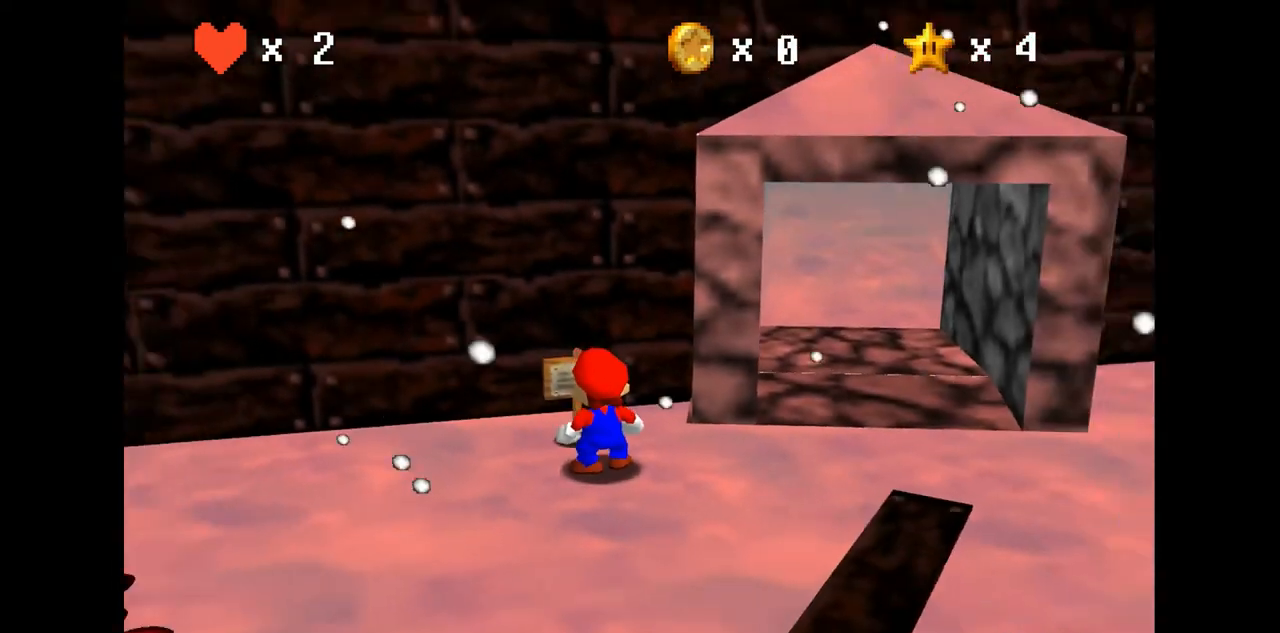
{"buttons": [], "left_stick": "left", "events": [[200, "C_RIGHT", "down"], [300, "C_RIGHT", "up"], [300, "left_stick", "left"]]}
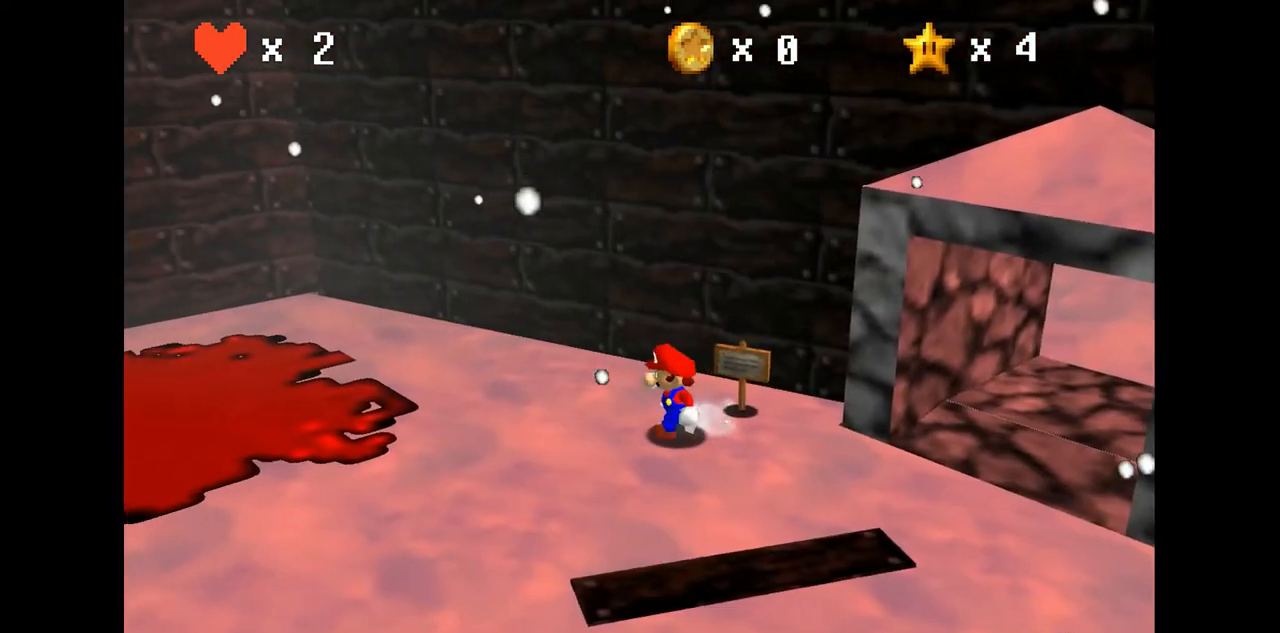
{"buttons": [], "left_stick": "up-left", "events": [[67, "left_stick", "up-left"], [133, "C_RIGHT", "down"], [267, "C_RIGHT", "up"]]}
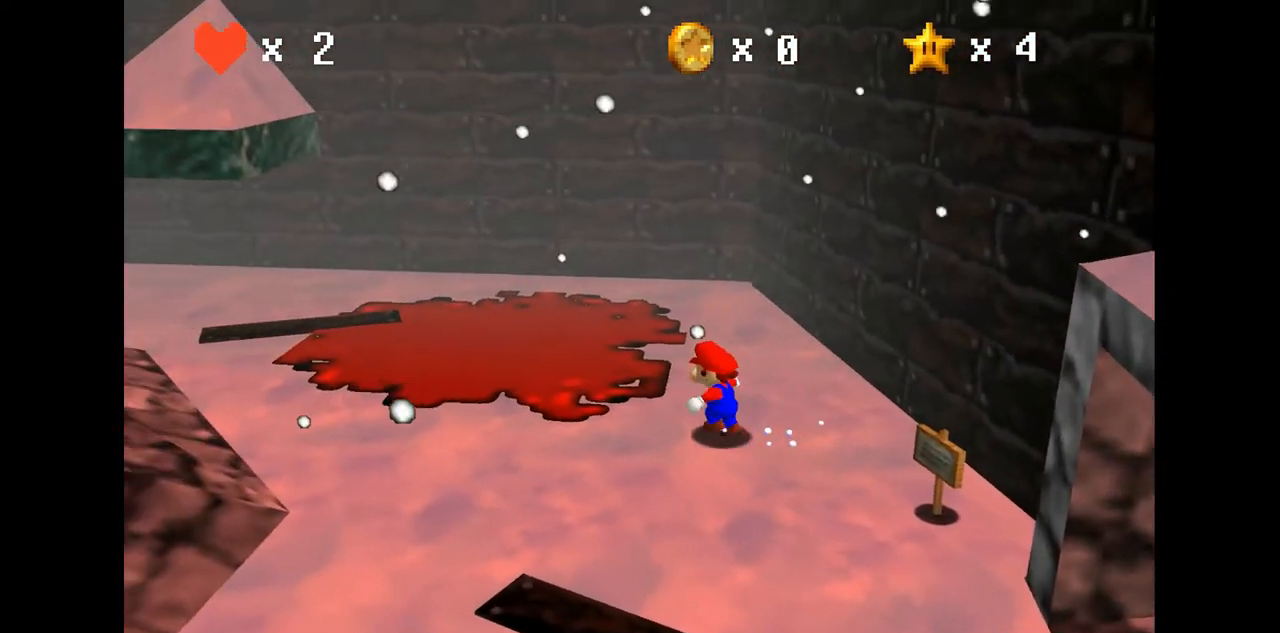
{"buttons": ["C_RIGHT"], "left_stick": "up-left", "events": [[467, "C_RIGHT", "down"]]}
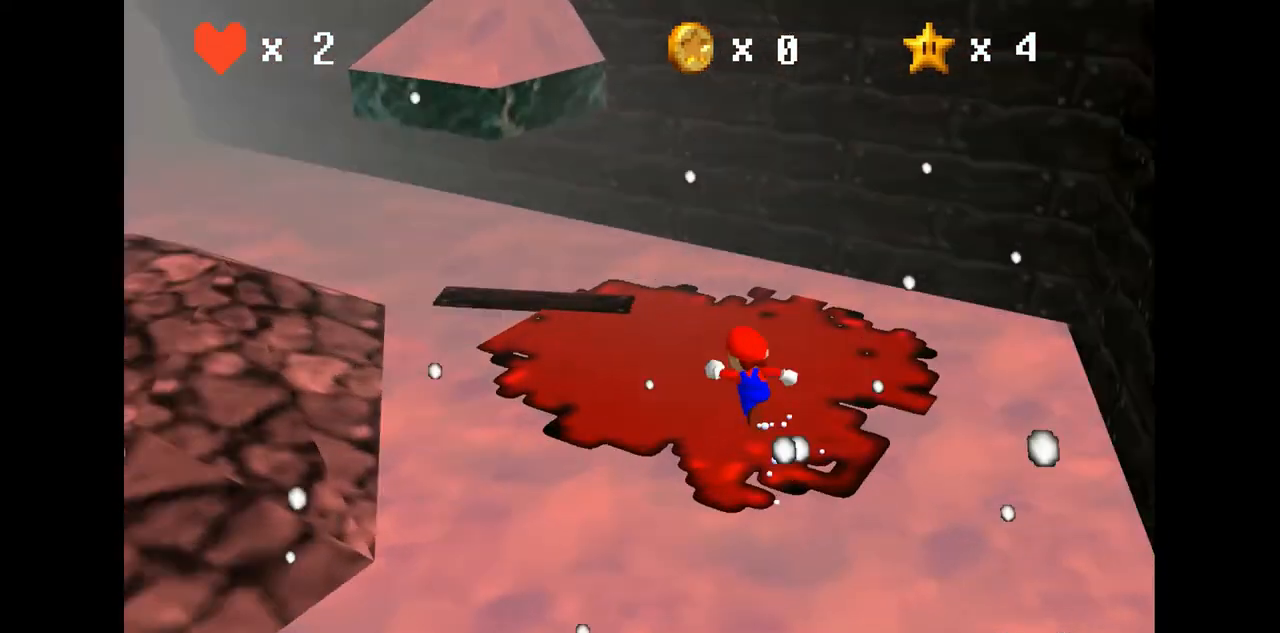
{"buttons": ["C_RIGHT"], "left_stick": "center", "events": [[100, "C_RIGHT", "up"], [133, "left_stick", "up"], [300, "left_stick", "center"], [433, "C_RIGHT", "down"]]}
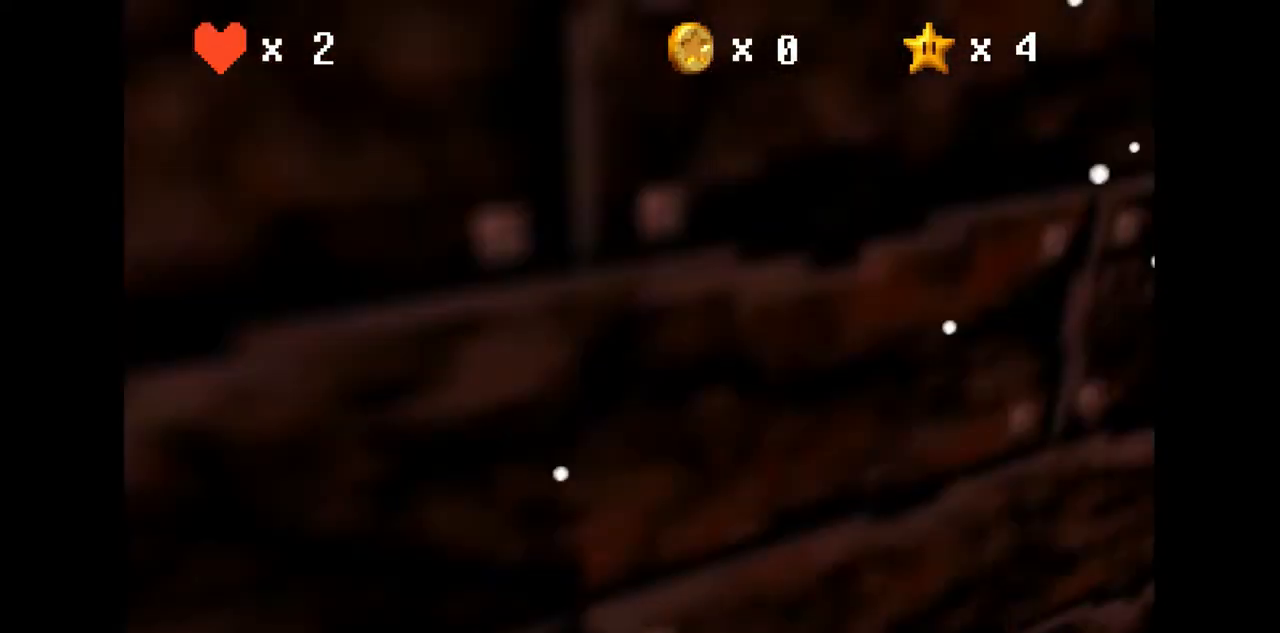
{"buttons": [], "left_stick": "up-left", "events": [[33, "left_stick", "up-left"], [67, "C_RIGHT", "up"], [333, "C_RIGHT", "down"], [400, "C_RIGHT", "up"]]}
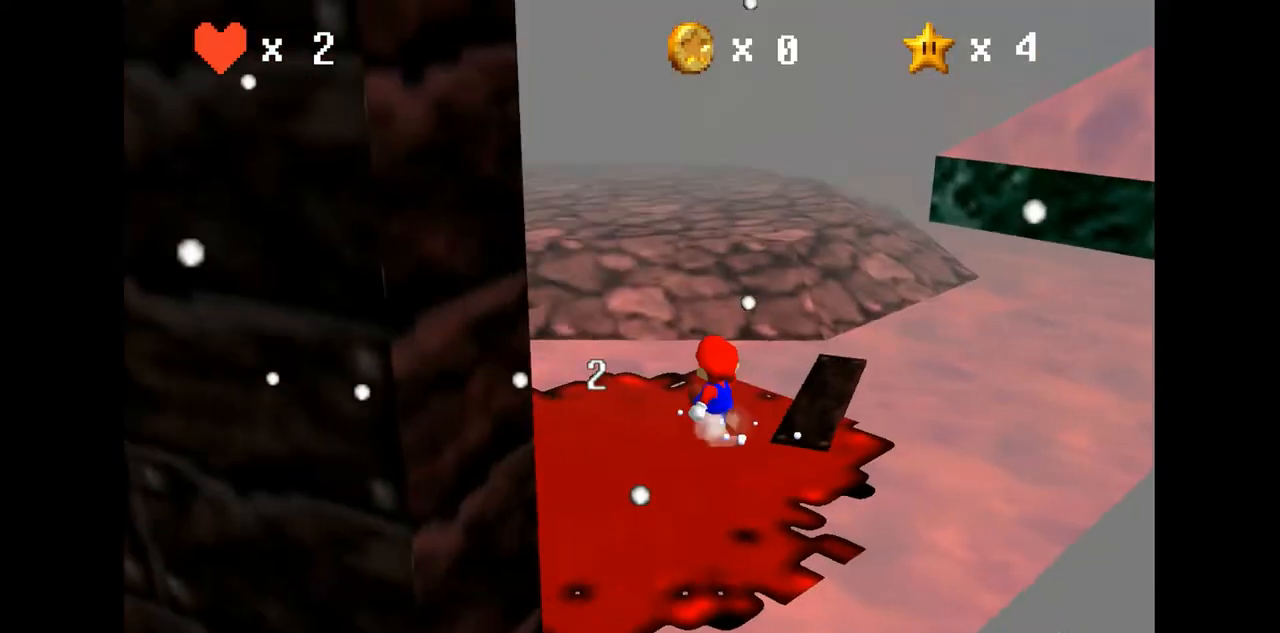
{"buttons": [], "left_stick": "up-left", "events": [[33, "C_RIGHT", "down"], [167, "C_RIGHT", "up"]]}
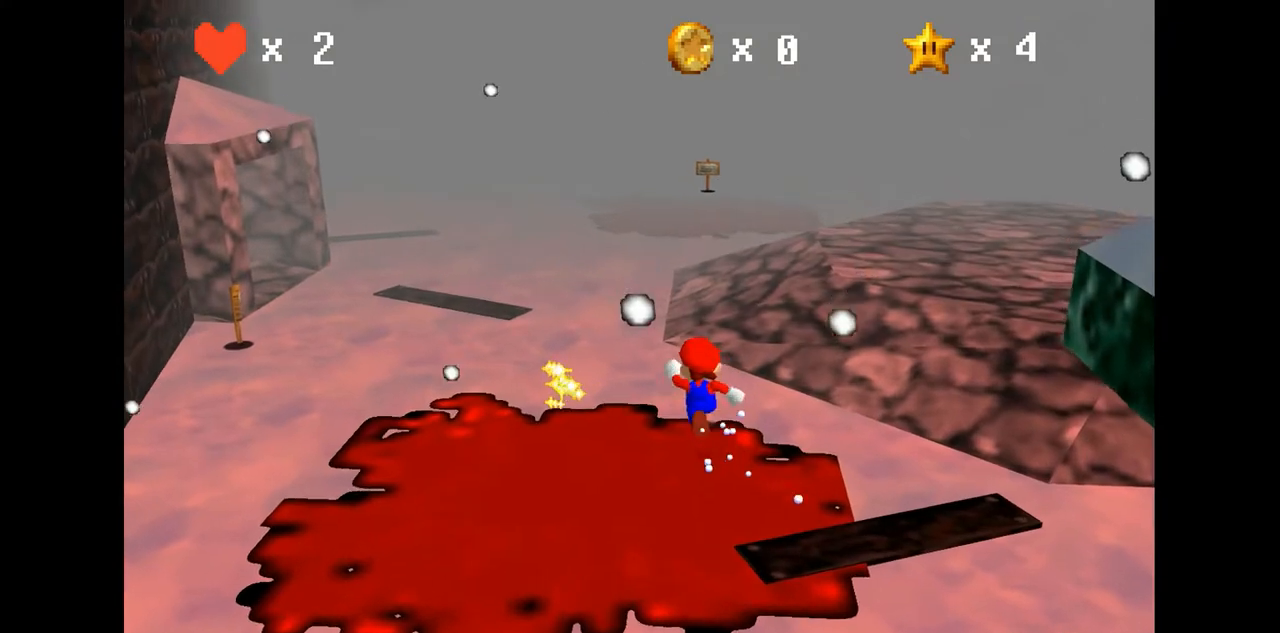
{"buttons": [], "left_stick": "up", "events": [[267, "A", "down"], [267, "C_RIGHT", "down"], [400, "A", "up"], [433, "C_RIGHT", "up"], [500, "left_stick", "up"]]}
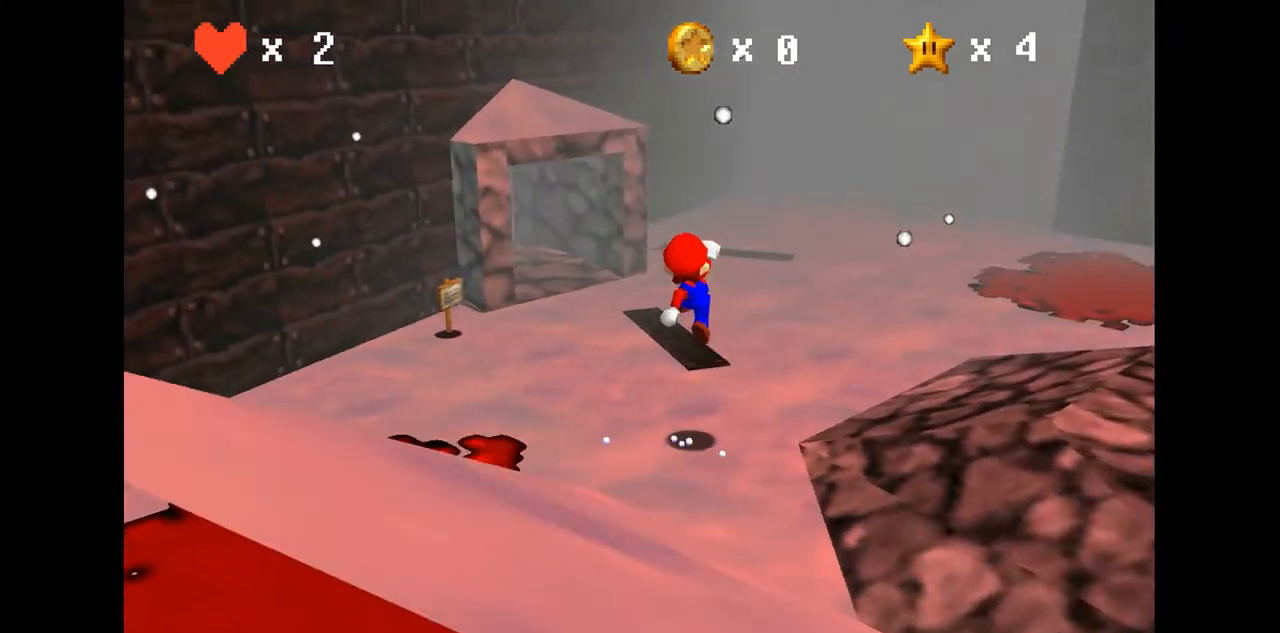
{"buttons": [], "left_stick": "up", "events": [[167, "C_UP", "down"], [233, "C_UP", "up"], [333, "C_RIGHT", "down"], [467, "C_RIGHT", "up"]]}
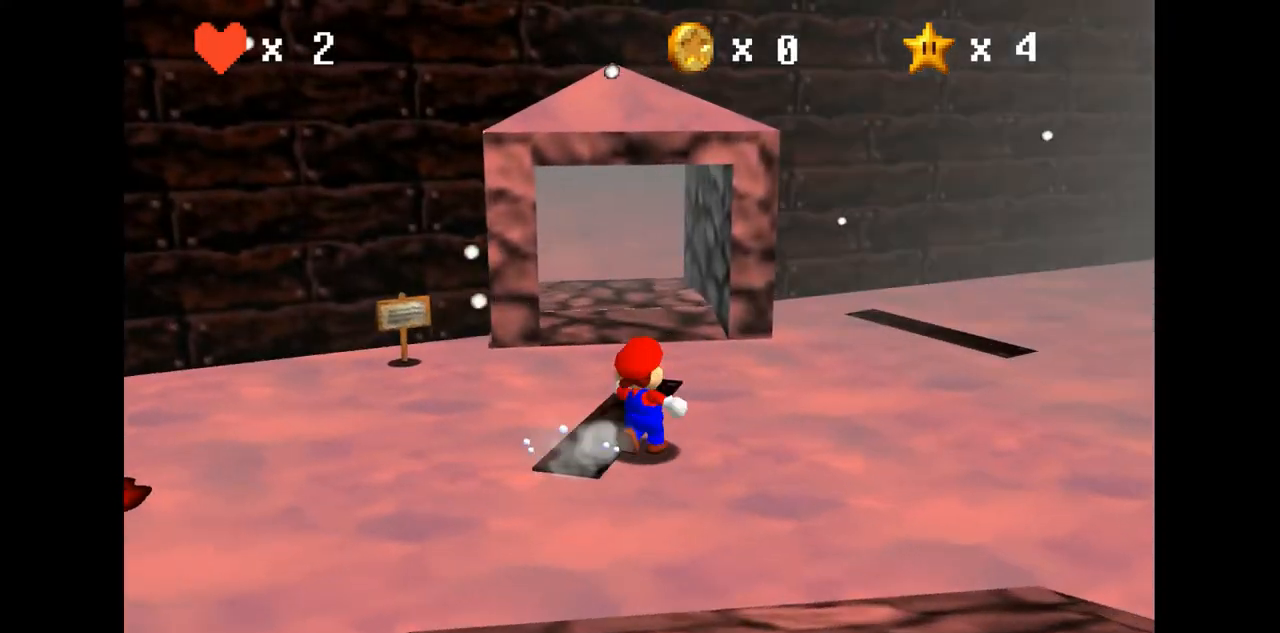
{"buttons": [], "left_stick": "up", "events": [[233, "B", "down"], [300, "B", "up"]]}
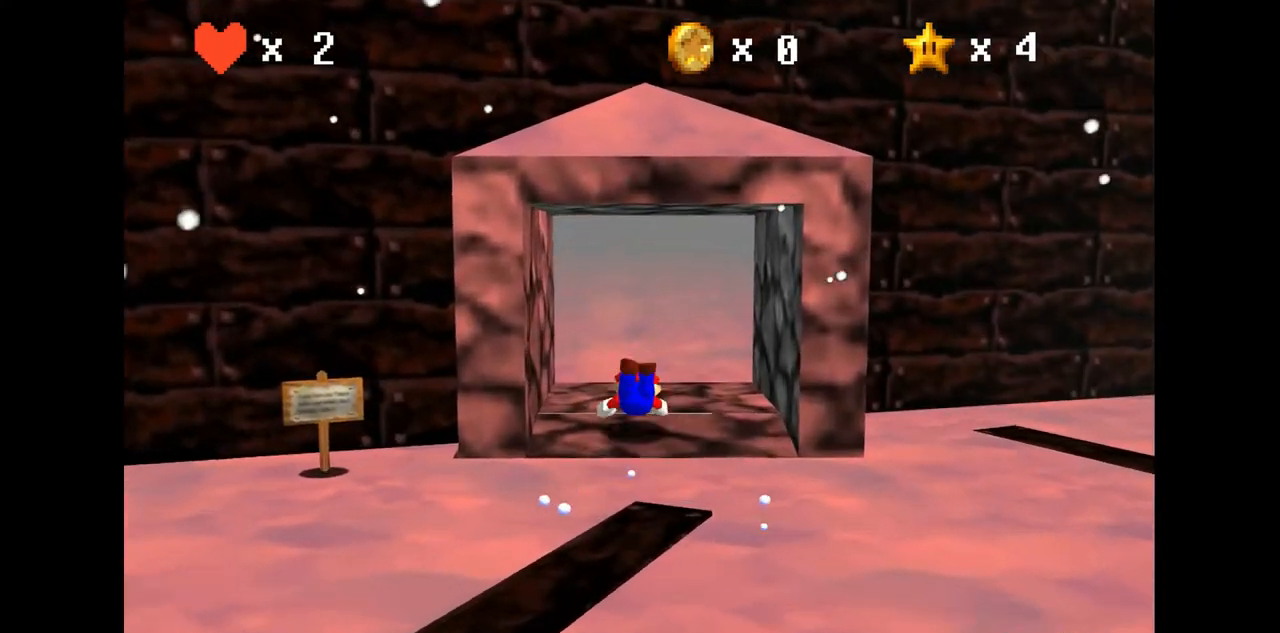
{"buttons": [], "left_stick": "up", "events": [[67, "A", "down"], [133, "B", "down"], [167, "A", "up"], [200, "B", "up"], [367, "C_RIGHT", "down"], [500, "C_RIGHT", "up"]]}
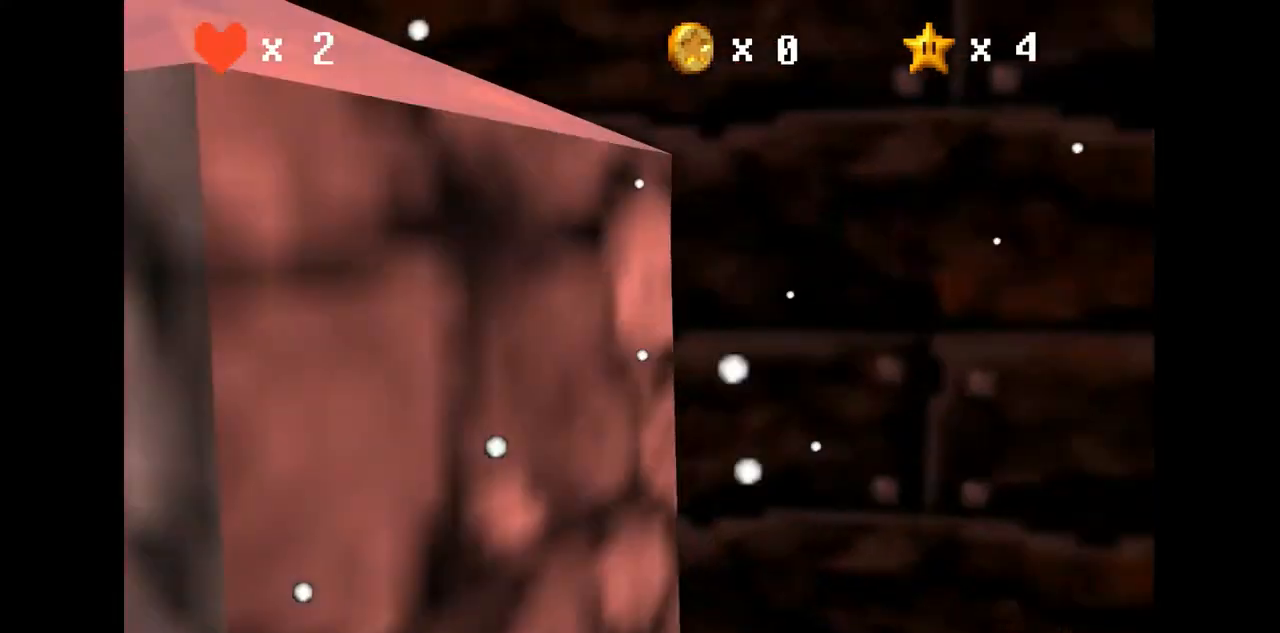
{"buttons": [], "left_stick": "up-right", "events": [[100, "left_stick", "up-right"]]}
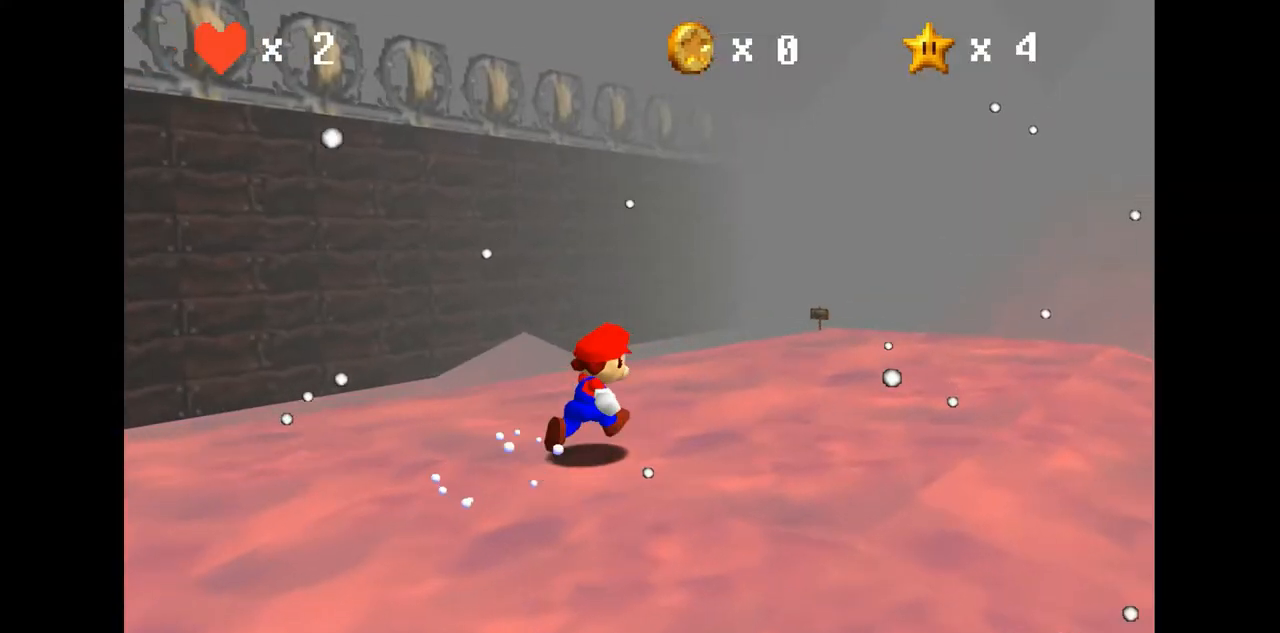
{"buttons": ["C_DOWN"], "left_stick": "up", "events": [[167, "C_LEFT", "down"], [267, "left_stick", "up"], [333, "C_DOWN", "down"], [333, "C_LEFT", "up"]]}